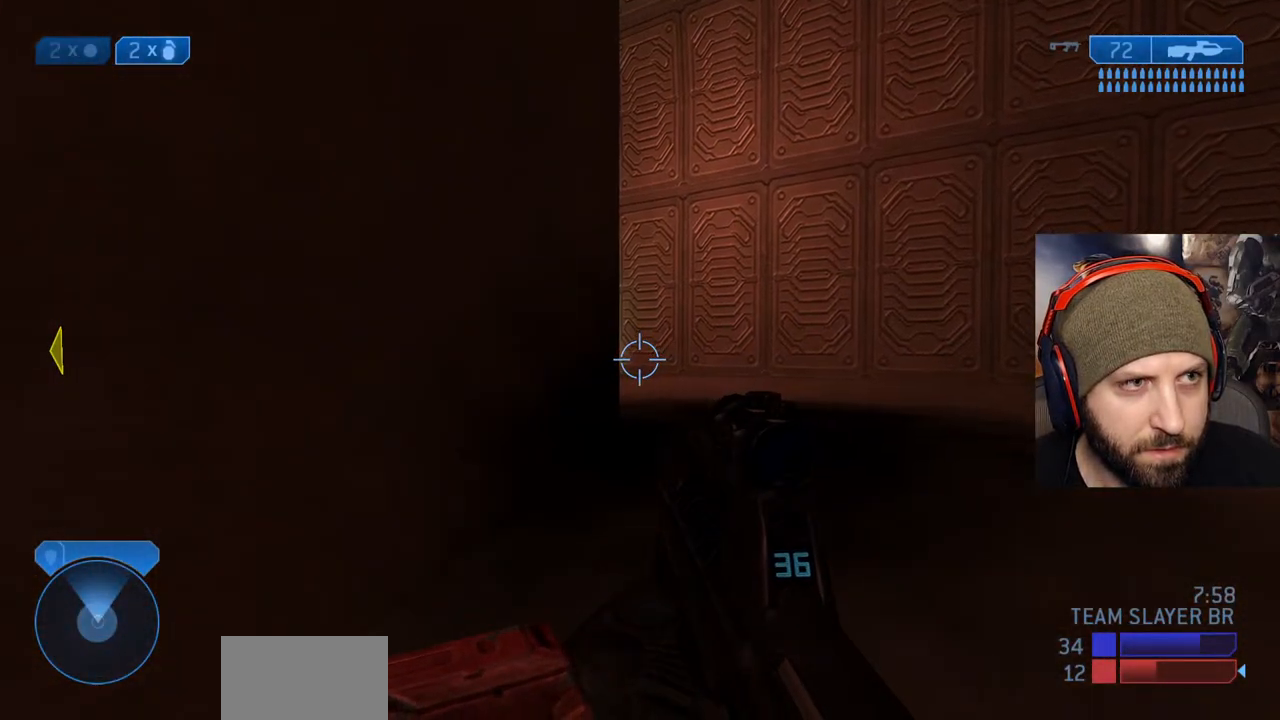
Gameplay with a controller (Xbox layout); each line is a JSON object with the inputs held at the frame after it (dt_ms = milliseconds from this image to that frame). "events" lists button and stick changes between this image and that frame as [ms after this image, input, new state], when the widget could be followed in between.
{"dt_ms": 500, "buttons": [], "left_stick": "center", "right_stick": "center", "events": []}
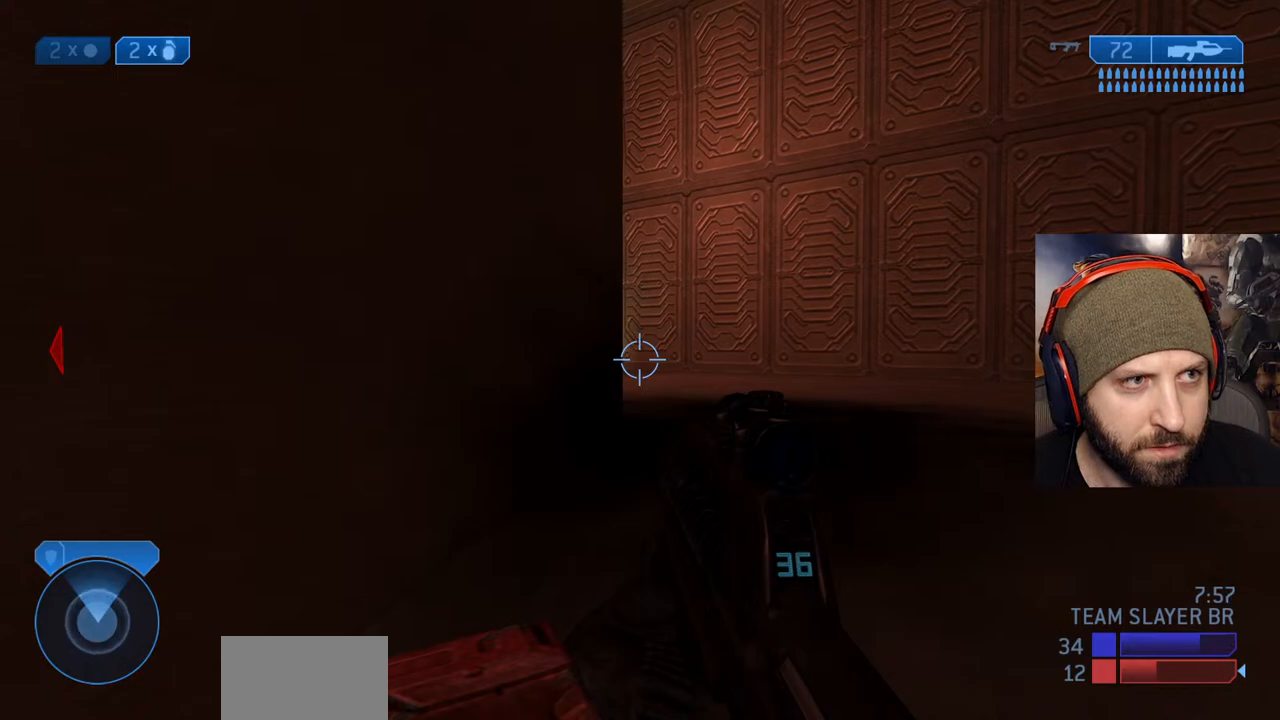
{"dt_ms": 500, "buttons": [], "left_stick": "center", "right_stick": "center", "events": []}
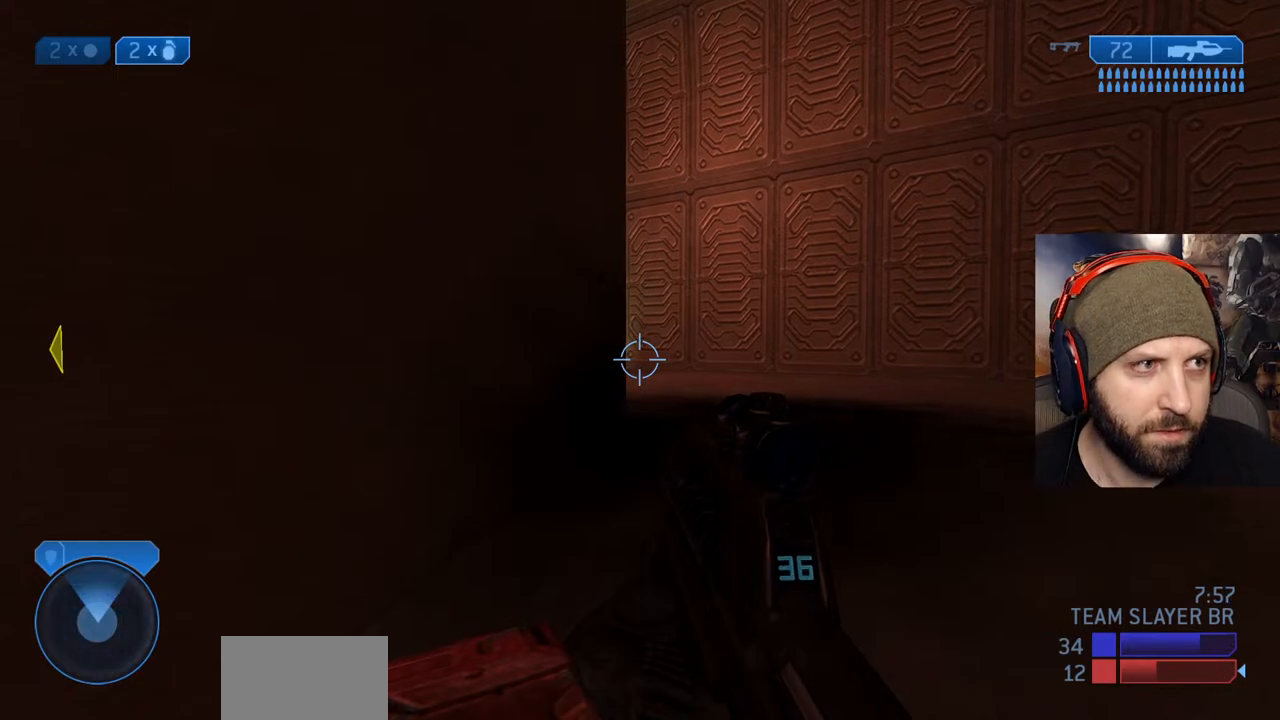
{"dt_ms": 500, "buttons": [], "left_stick": "center", "right_stick": "center", "events": []}
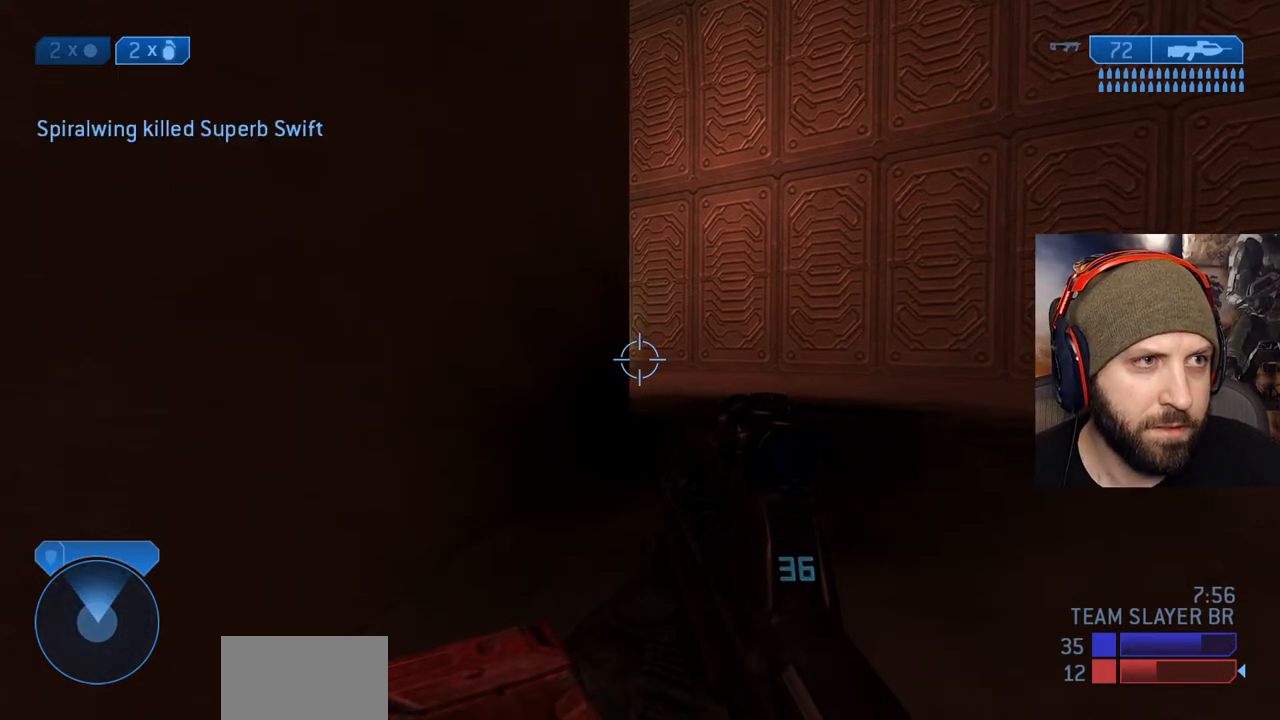
{"dt_ms": 500, "buttons": [], "left_stick": "center", "right_stick": "center", "events": []}
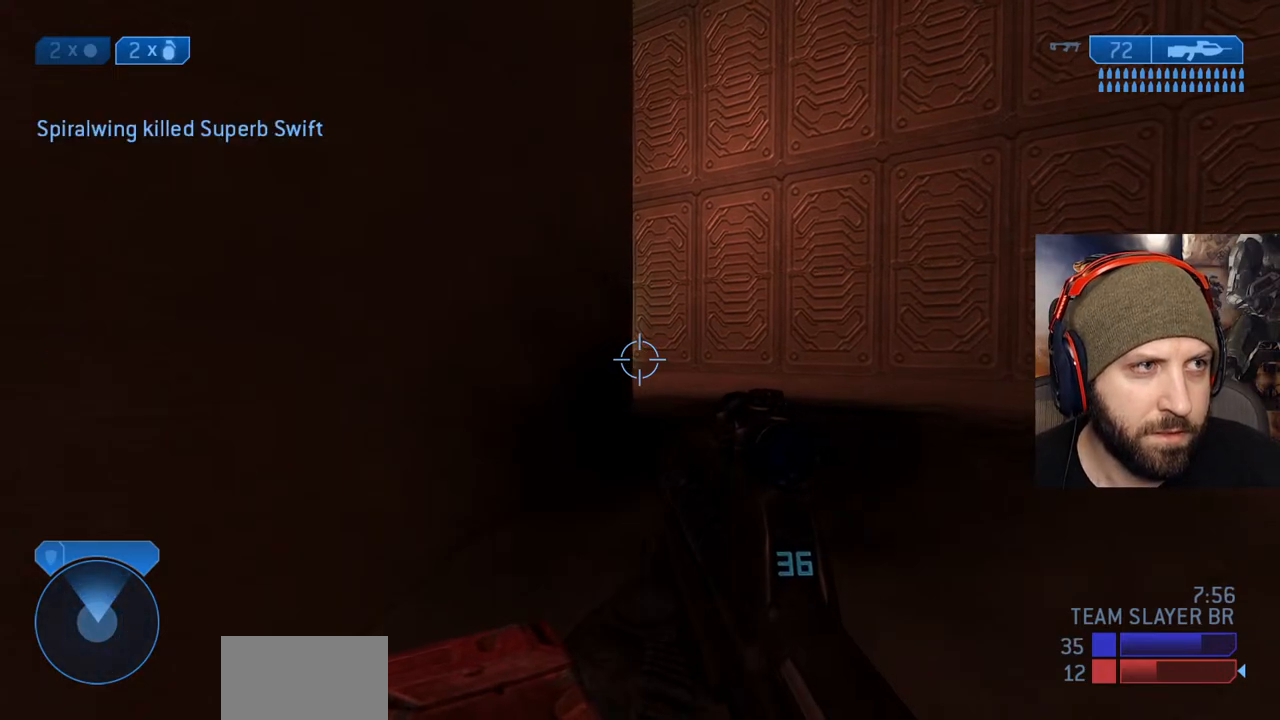
{"dt_ms": 500, "buttons": [], "left_stick": "center", "right_stick": "center", "events": []}
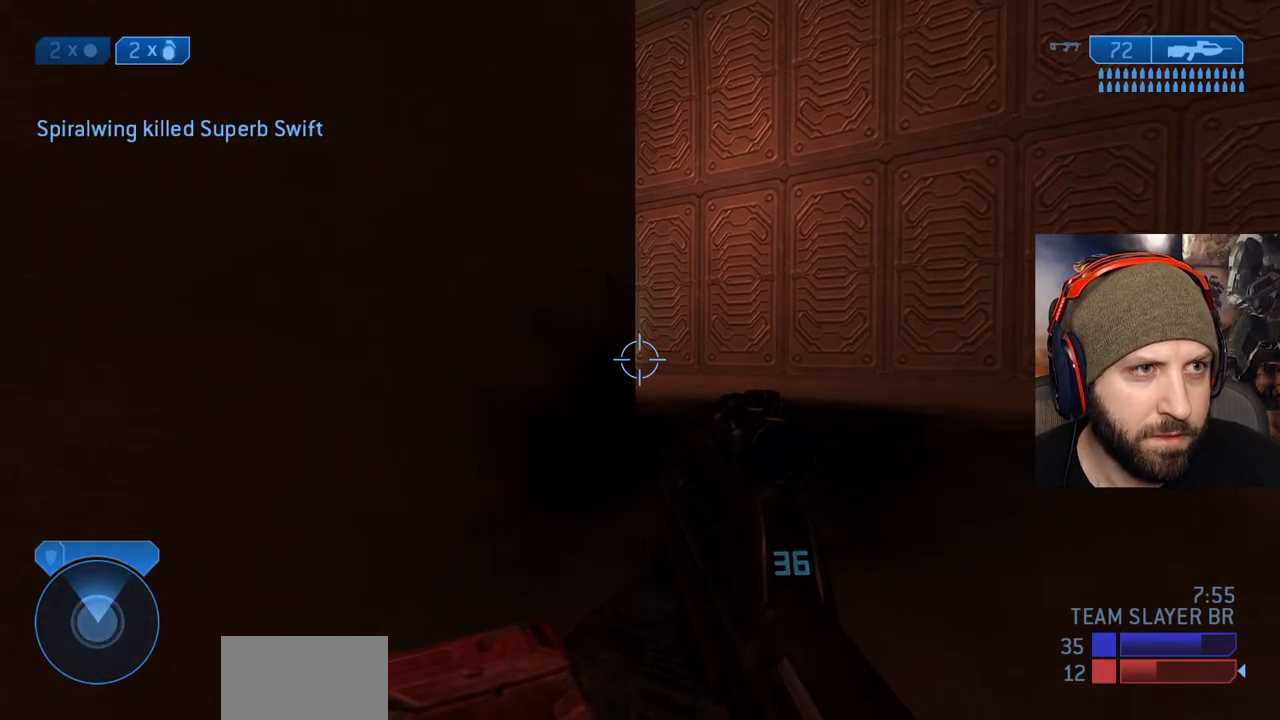
{"dt_ms": 500, "buttons": [], "left_stick": "center", "right_stick": "center", "events": []}
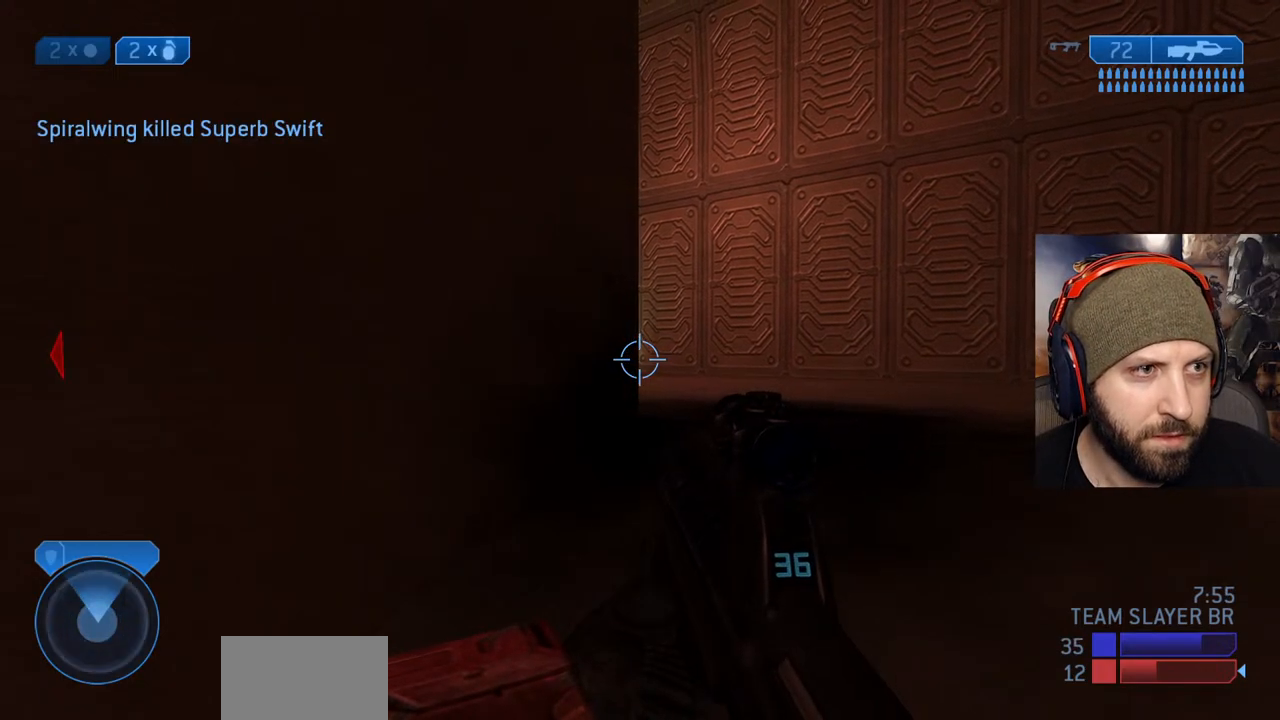
{"dt_ms": 500, "buttons": [], "left_stick": "up-right", "right_stick": "center", "events": [[167, "Y", "down"], [233, "Y", "up"], [300, "Y", "down"], [383, "Y", "up"], [433, "left_stick", "up-right"]]}
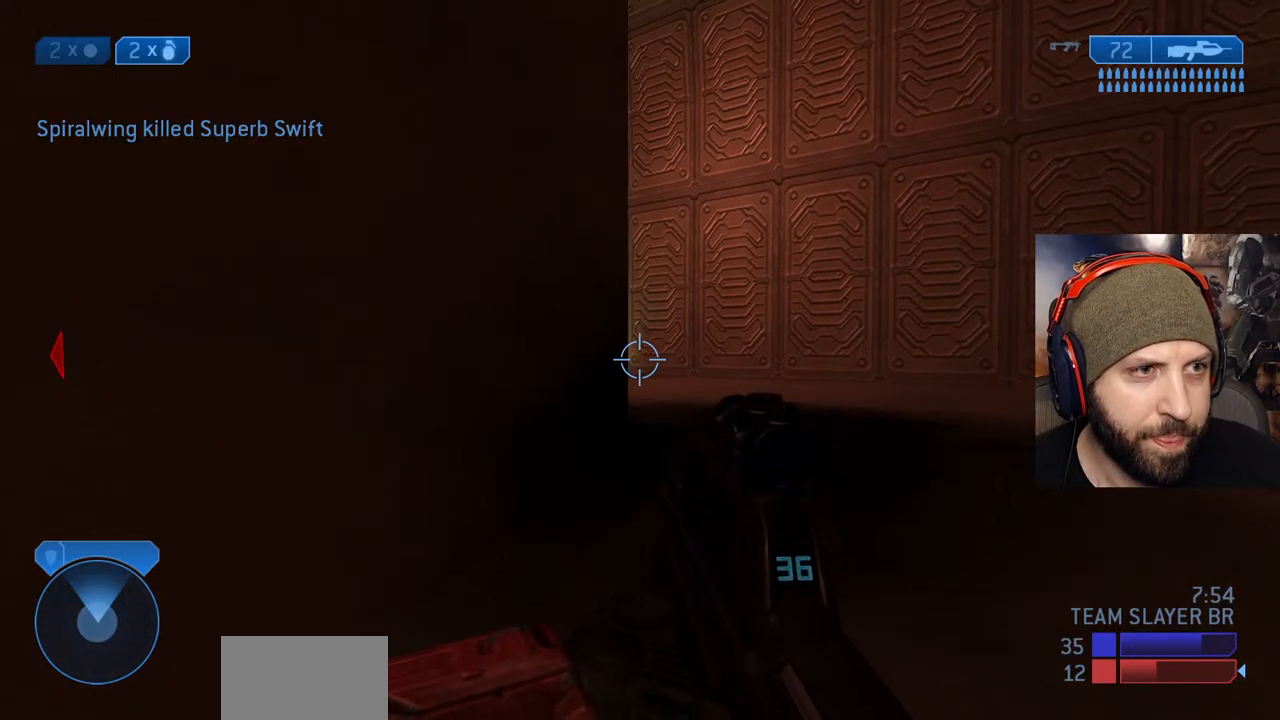
{"dt_ms": 500, "buttons": [], "left_stick": "up-right", "right_stick": "left", "events": [[117, "left_stick", "up"], [317, "right_stick", "left"], [350, "left_stick", "up-right"]]}
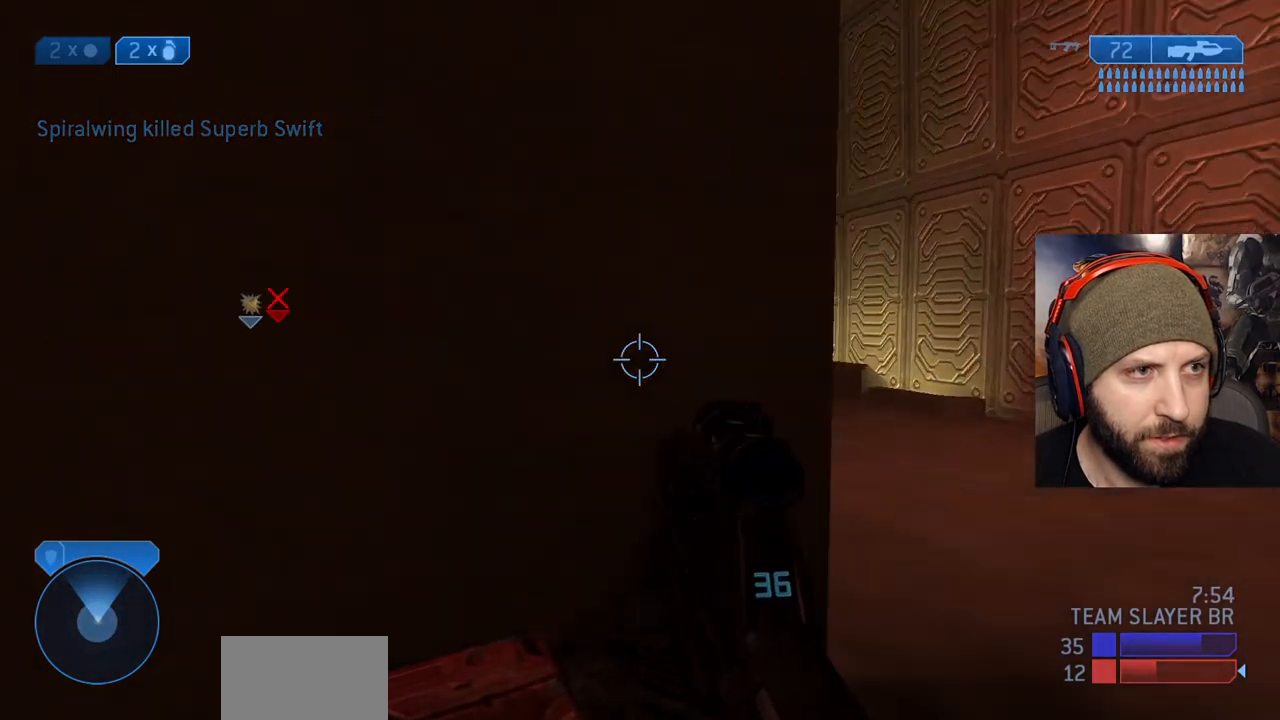
{"dt_ms": 500, "buttons": [], "left_stick": "up-left", "right_stick": "center", "events": [[50, "right_stick", "center"], [333, "left_stick", "up-left"]]}
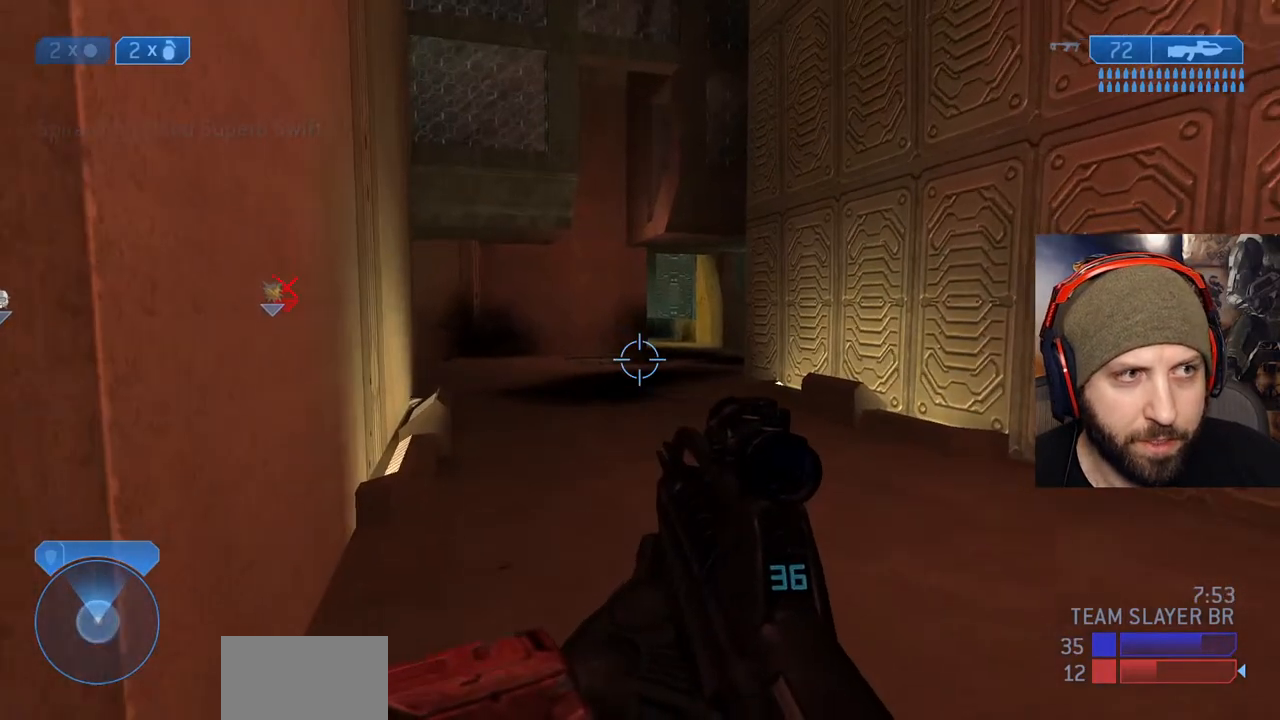
{"dt_ms": 500, "buttons": ["A"], "left_stick": "up", "right_stick": "center", "events": [[183, "A", "down"], [333, "left_stick", "up"]]}
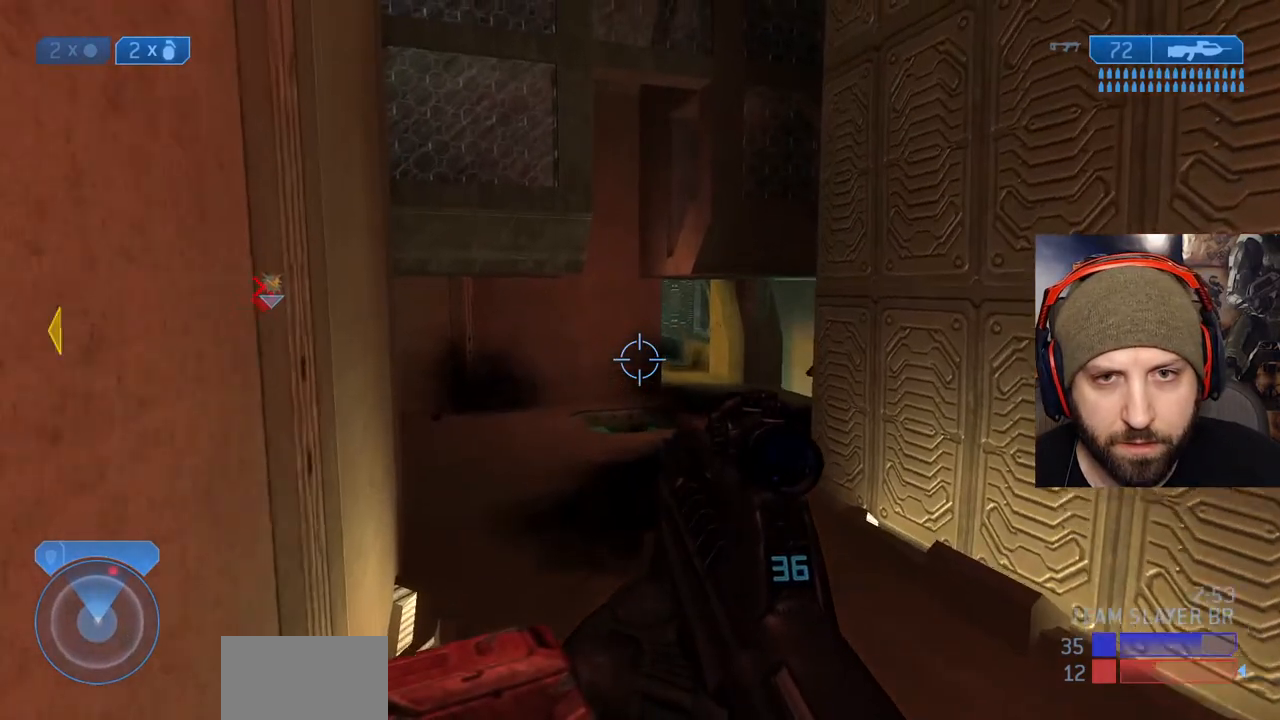
{"dt_ms": 1000, "buttons": [], "left_stick": "down-left", "right_stick": "up-right"}
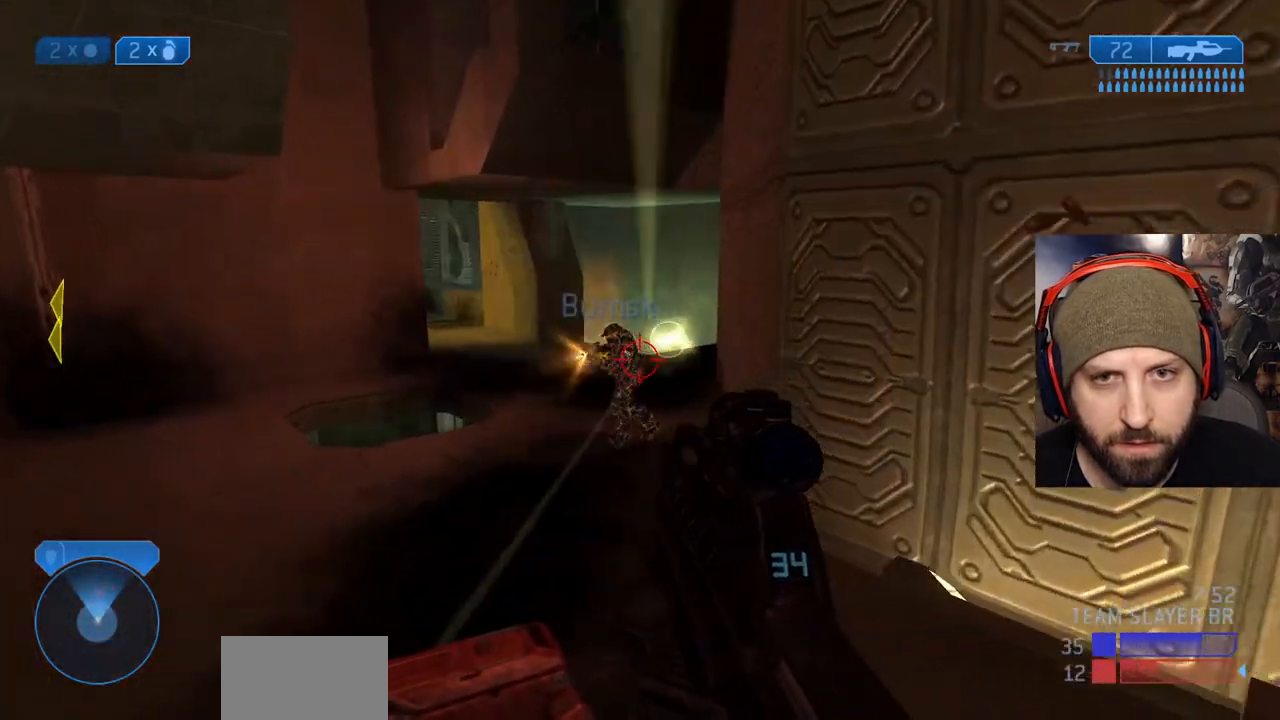
{"dt_ms": 500, "buttons": ["R2"], "left_stick": "down-right", "right_stick": "up-left", "events": [[50, "R2", "down"], [83, "left_stick", "down"], [83, "right_stick", "left"], [217, "left_stick", "down-right"], [233, "right_stick", "up"], [350, "right_stick", "center"], [383, "R2", "up"], [450, "right_stick", "up-left"], [500, "R2", "down"]]}
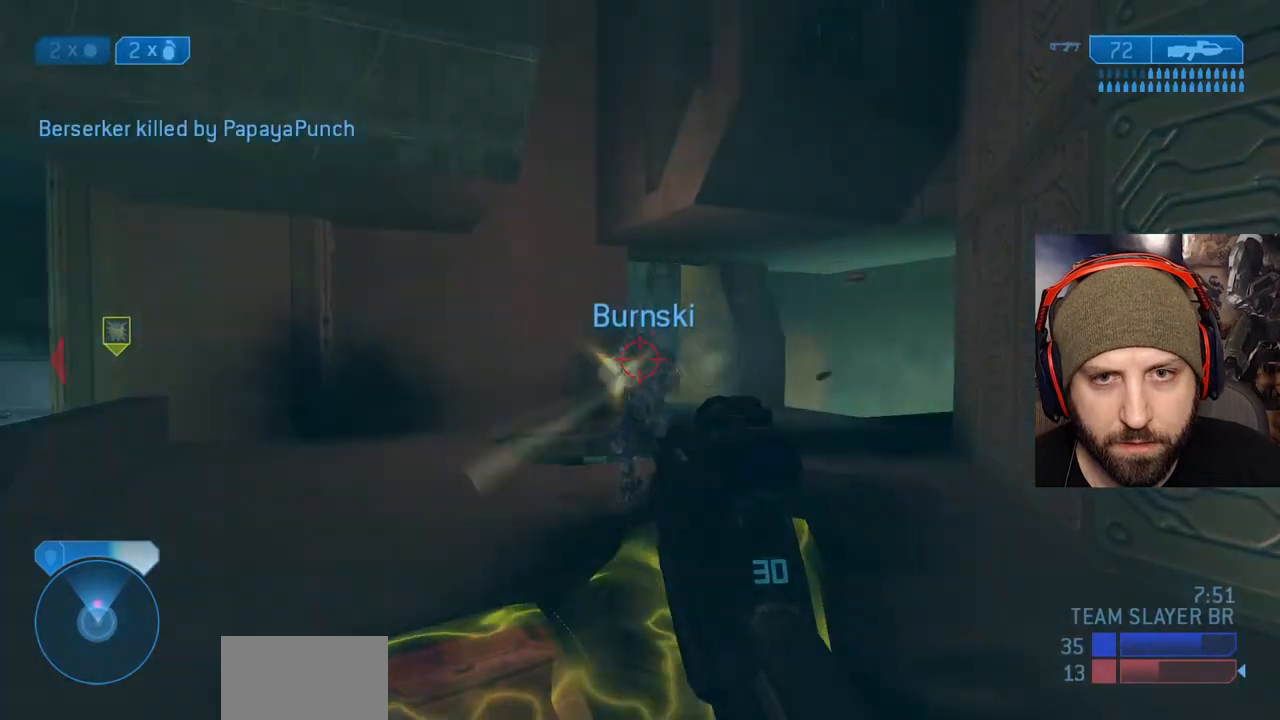
{"dt_ms": 500, "buttons": [], "left_stick": "down-left", "right_stick": "left", "events": [[133, "right_stick", "up-right"], [250, "right_stick", "center"], [317, "right_stick", "left"], [333, "left_stick", "down-left"], [383, "R2", "up"]]}
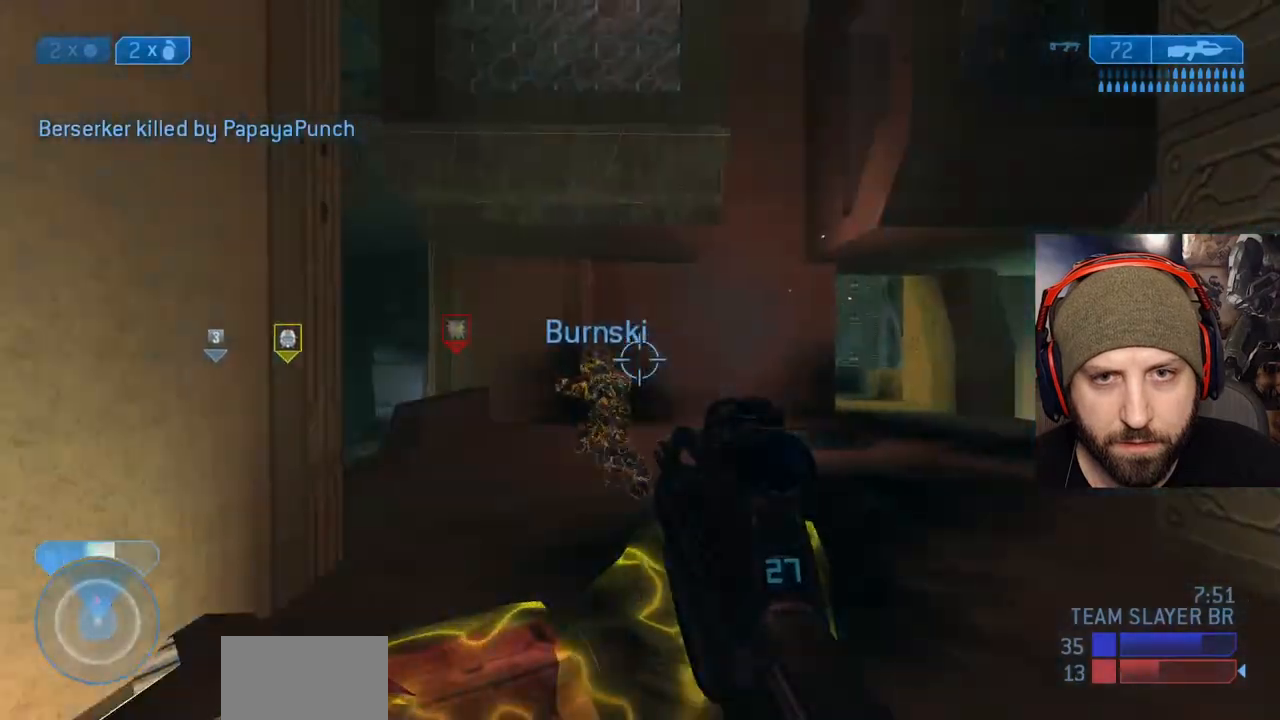
{"dt_ms": 500, "buttons": ["A", "R2", "L3"], "left_stick": "down-right", "right_stick": "down-right", "events": [[33, "R2", "down"], [100, "left_stick", "down"], [117, "right_stick", "center"], [200, "left_stick", "down-right"], [217, "right_stick", "up"], [283, "right_stick", "left"], [317, "R2", "up"], [417, "A", "down"], [417, "R2", "down"], [450, "right_stick", "down-right"], [500, "L3", "down"]]}
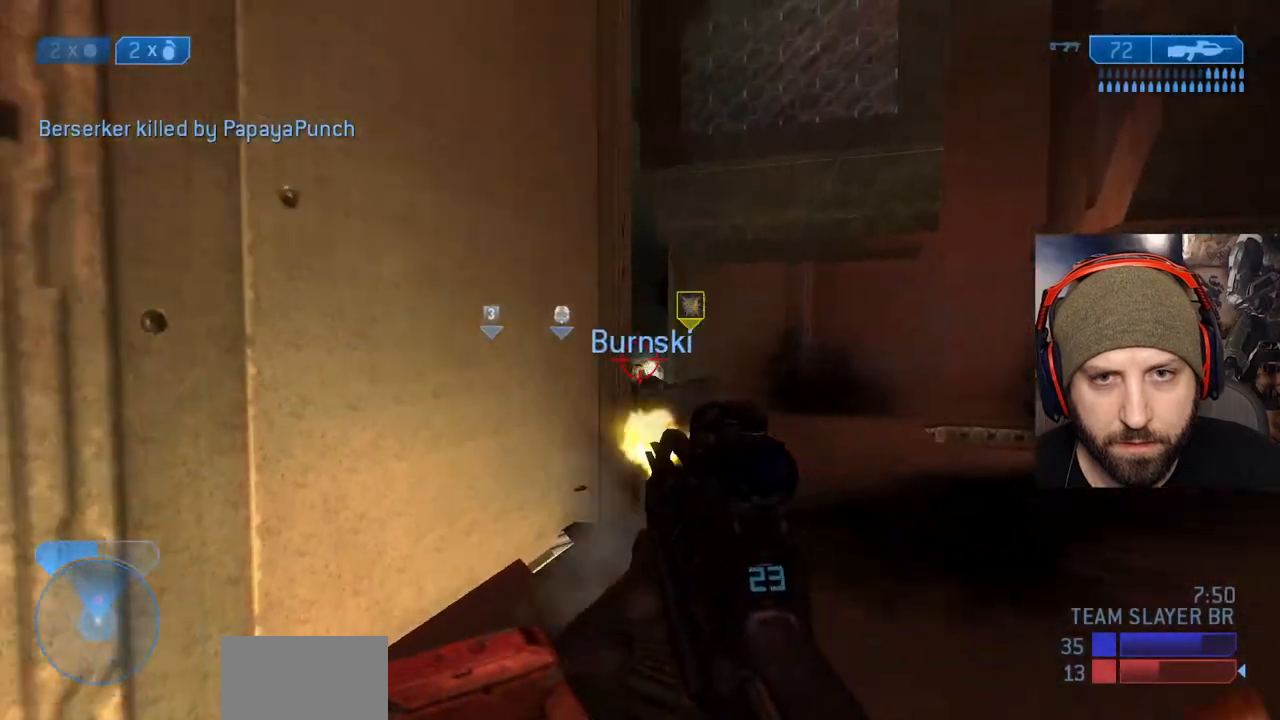
{"dt_ms": 500, "buttons": [], "left_stick": "right", "right_stick": "down-right", "events": [[33, "right_stick", "down-left"], [50, "L3", "up"], [100, "A", "up"], [200, "right_stick", "down-right"], [283, "R2", "up"], [400, "left_stick", "right"]]}